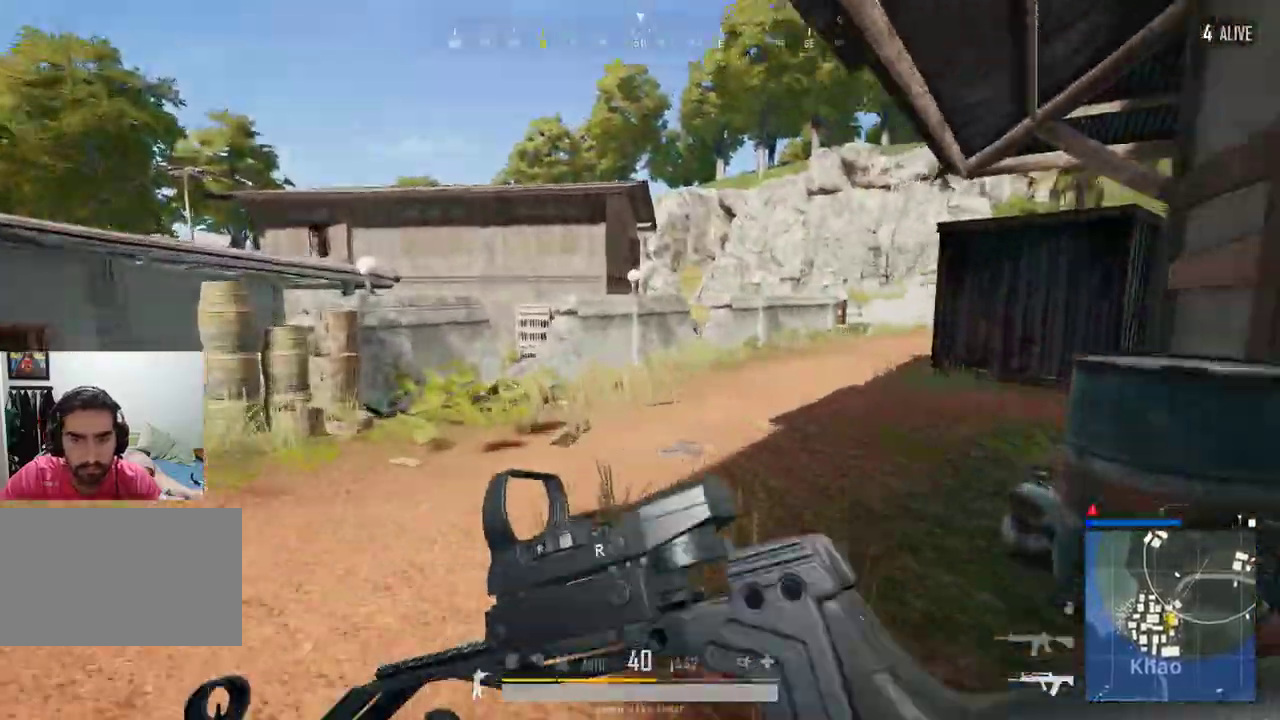
Gameplay with keyboard and mouse; each line is a JSON object with the keys and mouse buttons held at the frame after it. "events" lists presses ("down") and releases ("up") of "a", "c", "ctrl", "d", "e", "f", "q", "r", "s", "shift", "space", "tab", "w", "x", "z", "mouse_left", "mouse_wheel", "mouse_right", "mouse_mb4" and "mouse_mb5" between this image and that frame as [ms after this image, input, new state], when the widget could be followed in between. "mouse_left", "mouse_wheel", "mouse_right", "mouse_mb4", "mouse_mb5" = the "left", "wheel", "right", "mb4", "mb5" buttons of the "mouse" list. No other keys are recorded. "wheel" means that the mouse wheel is clicked or scrolled. Not read: mouse_move.
{"keys": ["shift", "w"], "mouse": [], "events": [[133, "a", "up"], [267, "a", "down"], [467, "a", "up"]]}
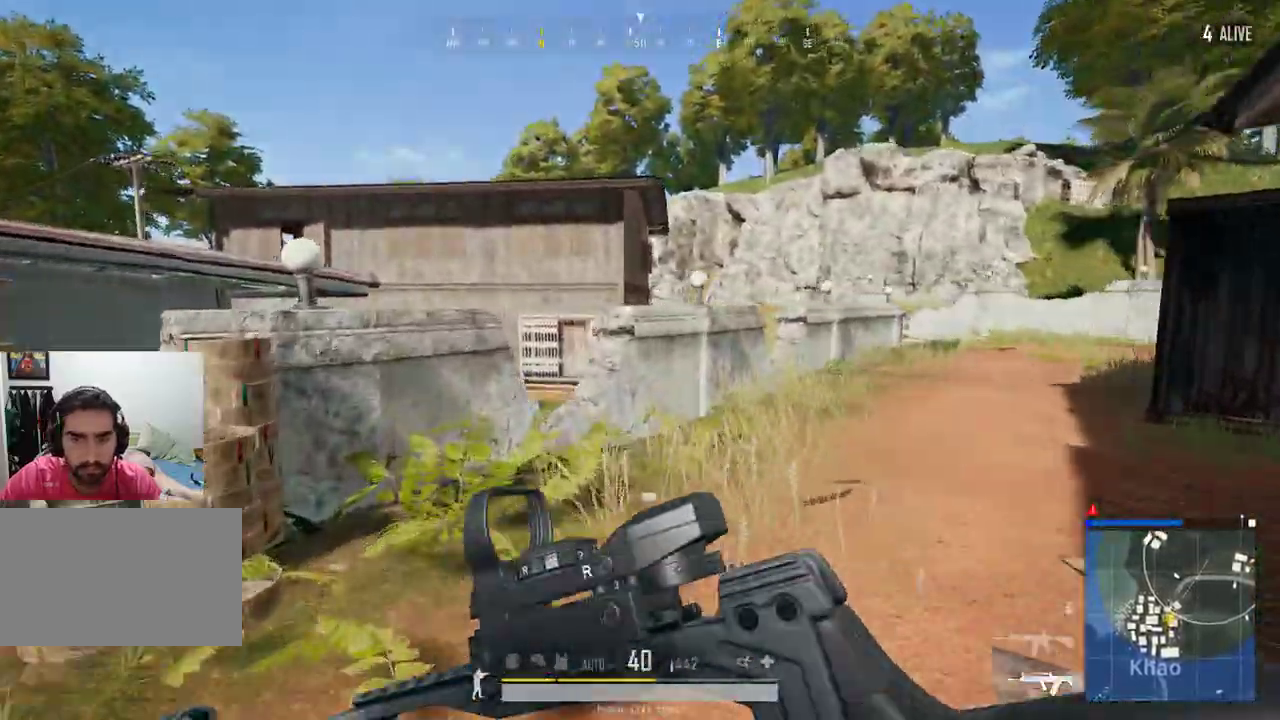
{"keys": ["shift", "space", "w"], "mouse": [], "events": [[400, "space", "down"]]}
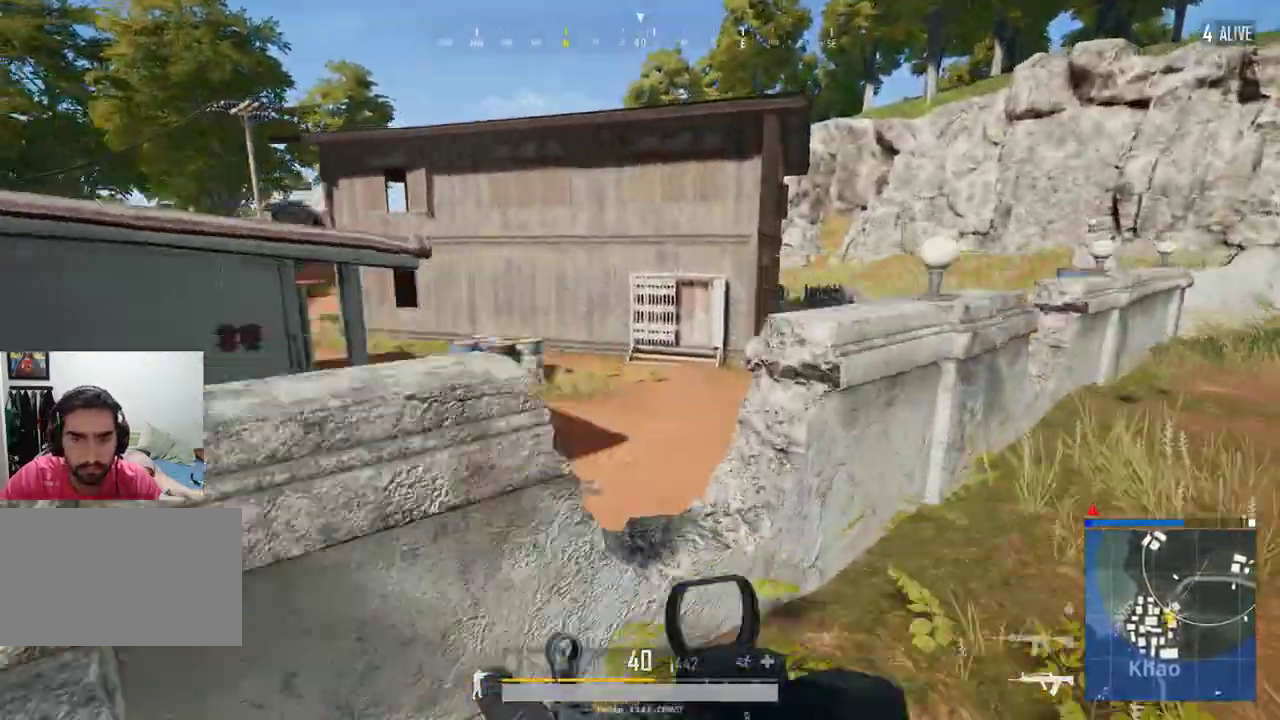
{"keys": ["a", "shift", "w"], "mouse": [], "events": [[33, "space", "up"], [433, "a", "down"]]}
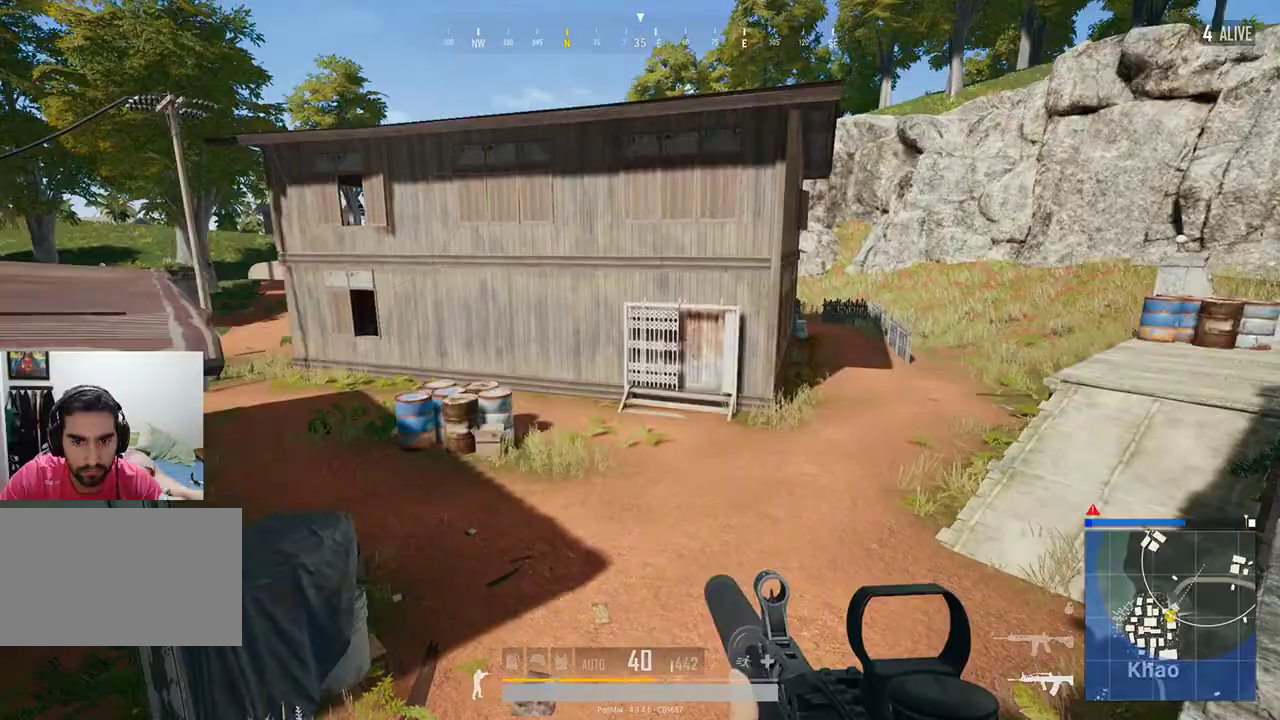
{"keys": ["a", "shift", "w"], "mouse": [], "events": []}
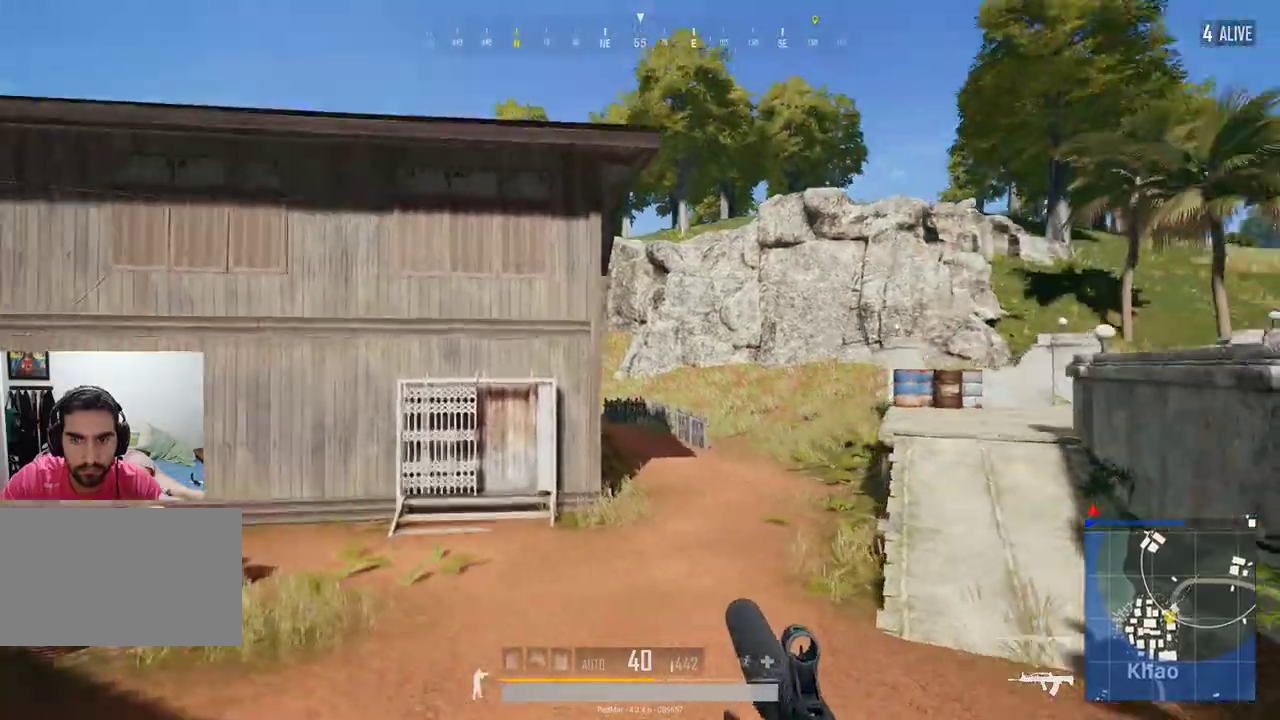
{"keys": ["shift", "w"], "mouse": [], "events": [[300, "a", "up"]]}
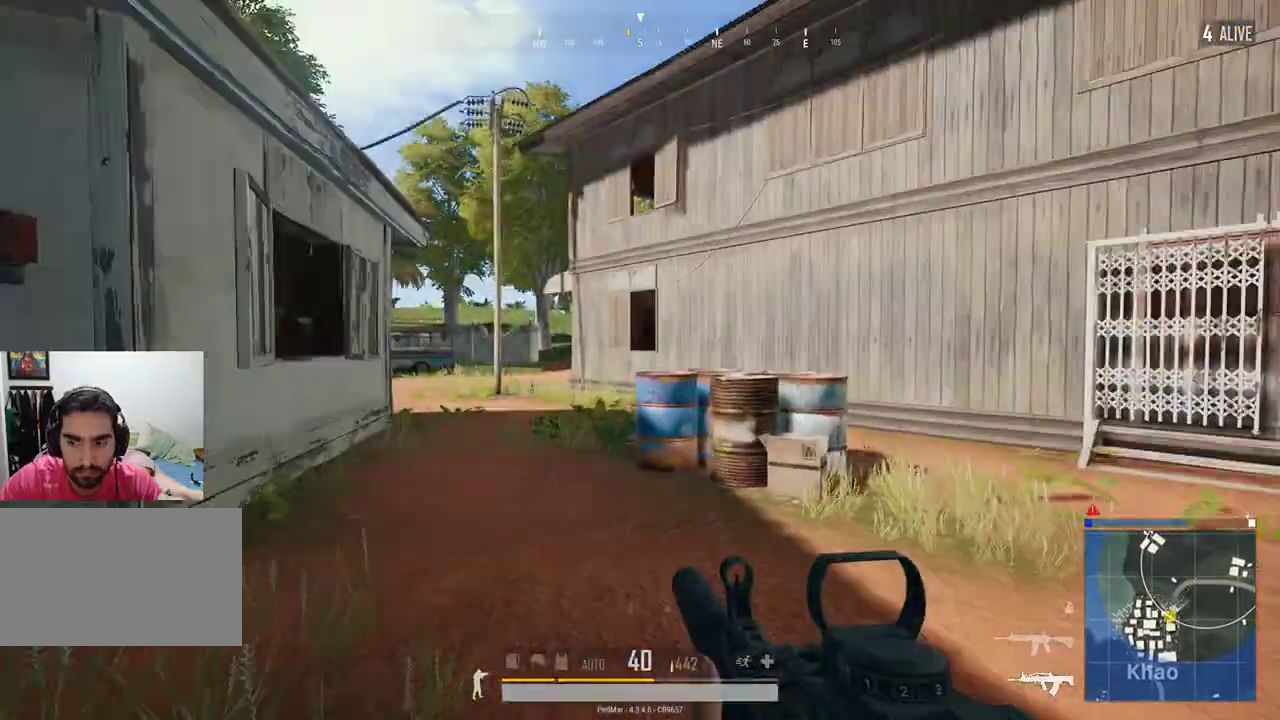
{"keys": ["a", "shift", "w"], "mouse": [], "events": [[367, "a", "down"]]}
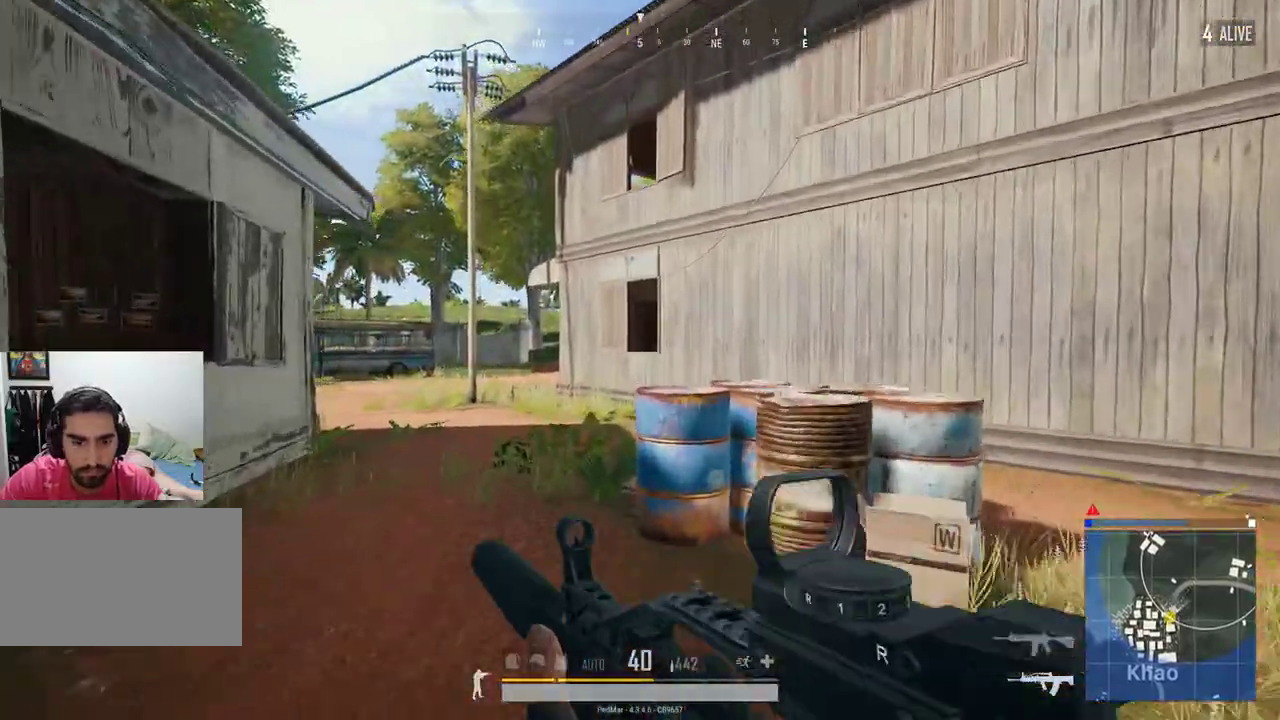
{"keys": ["shift", "w"], "mouse": [], "events": [[267, "a", "up"]]}
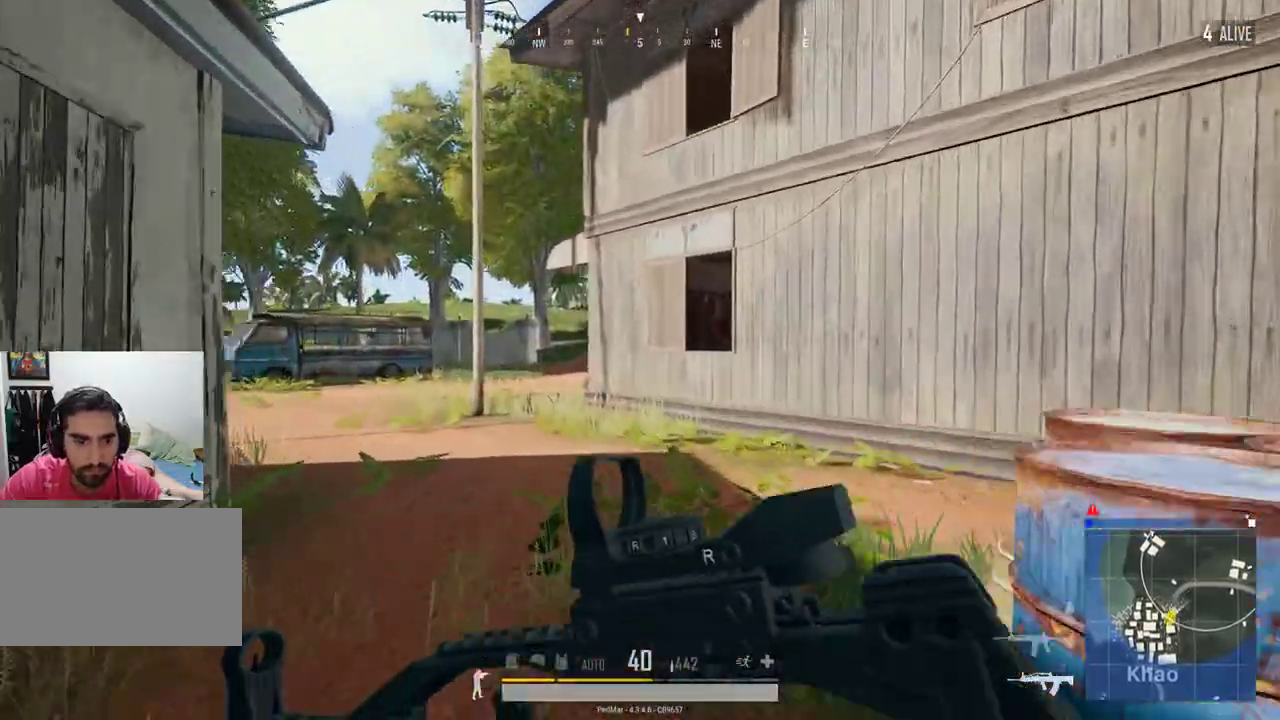
{"keys": ["shift", "w"], "mouse": [], "events": []}
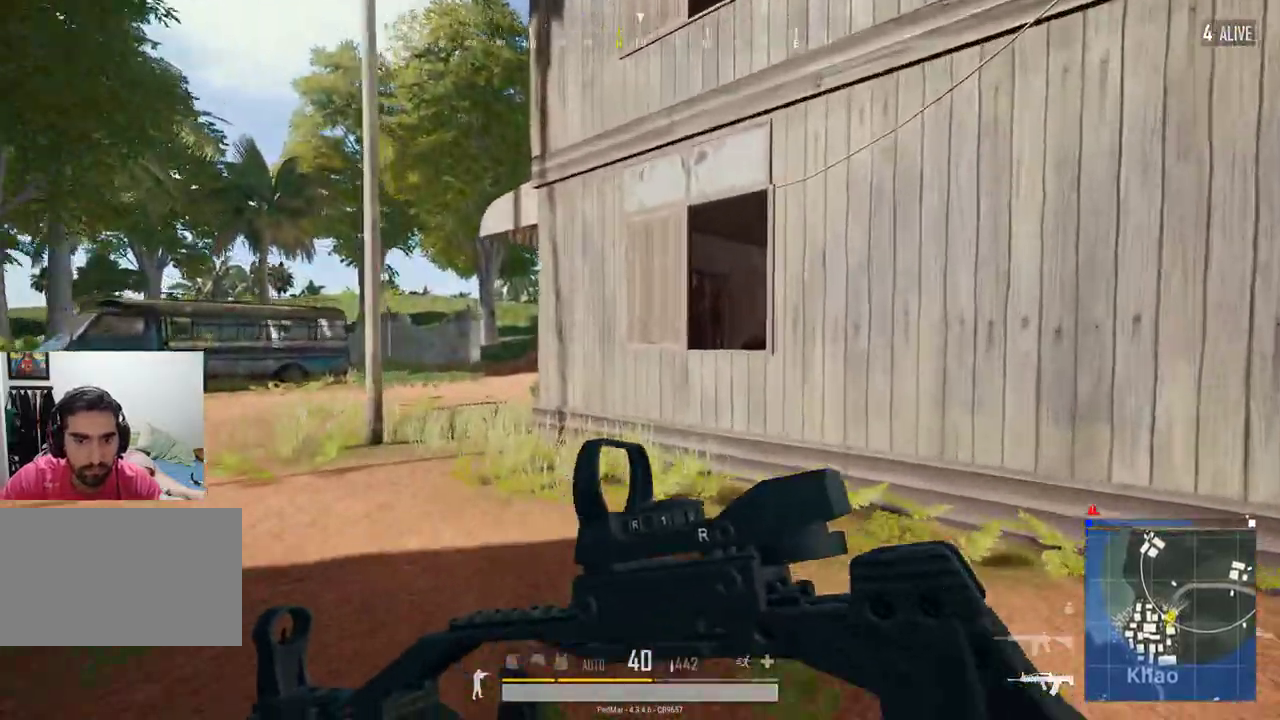
{"keys": ["d", "shift", "w"], "mouse": [], "events": [[100, "a", "down"], [300, "a", "up"], [500, "d", "down"]]}
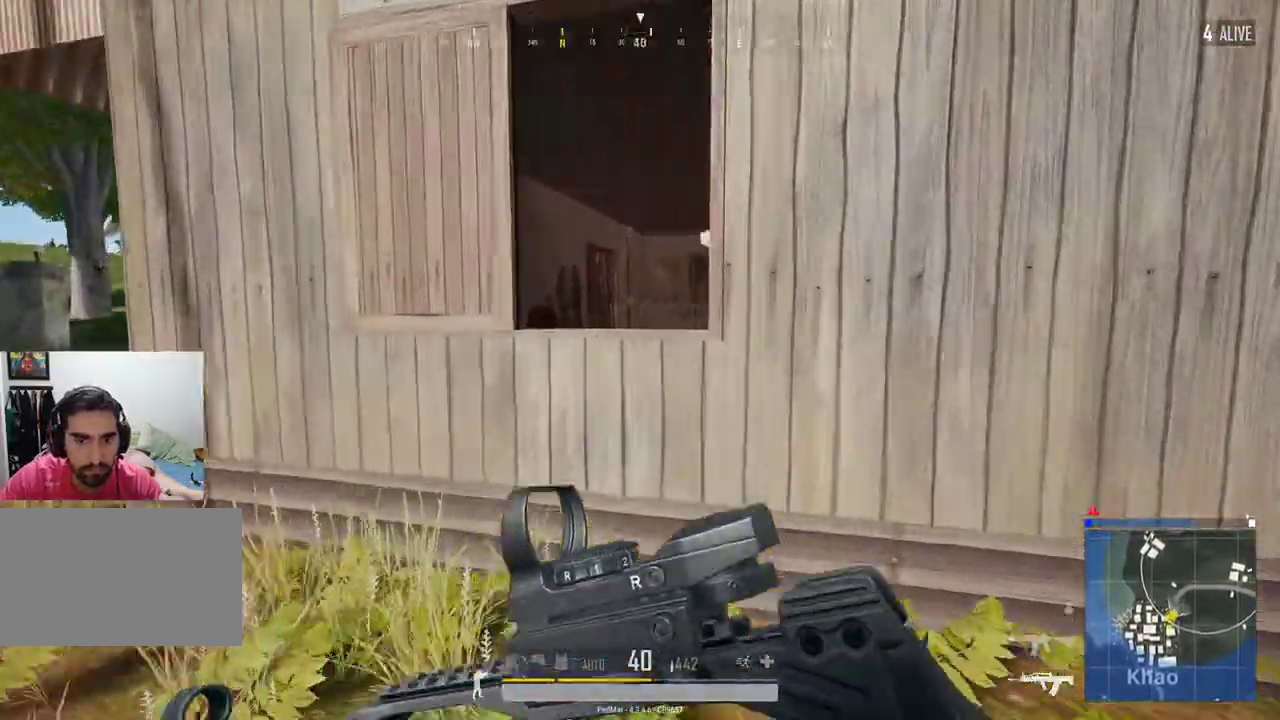
{"keys": ["shift", "w"], "mouse": [], "events": [[67, "d", "up"], [333, "space", "down"], [467, "space", "up"]]}
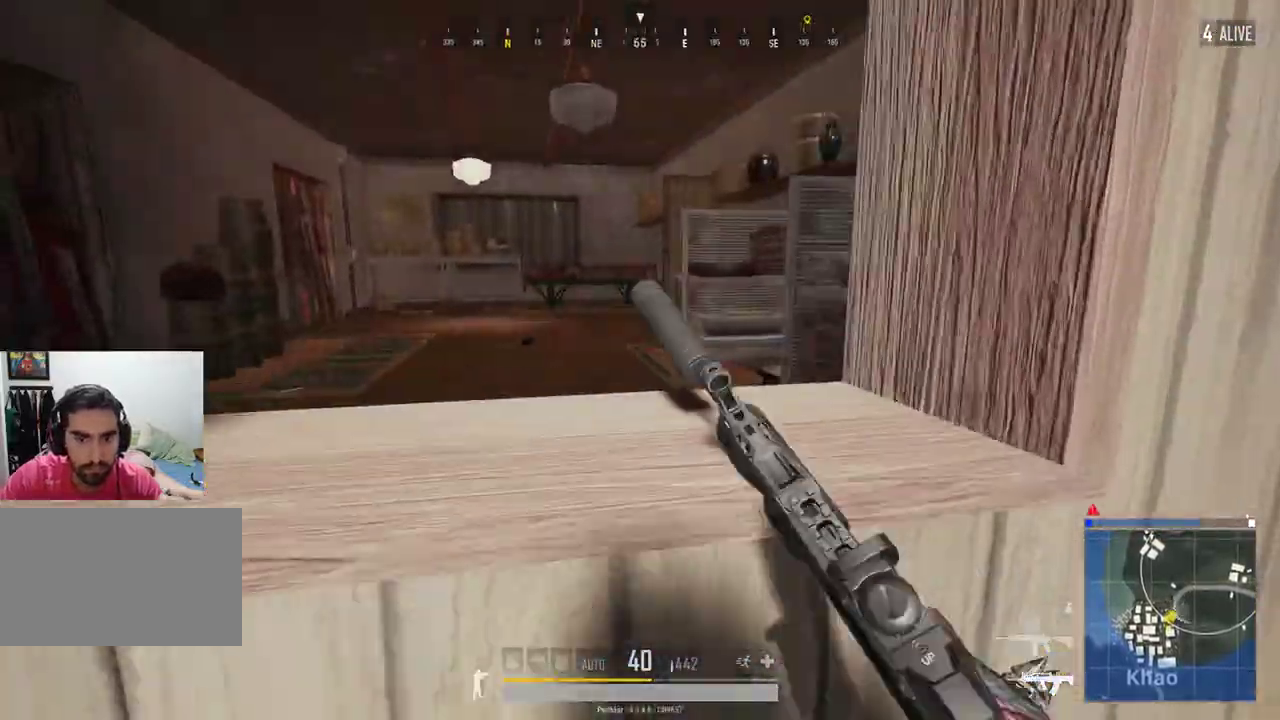
{"keys": ["w"], "mouse": [], "events": [[333, "shift", "up"]]}
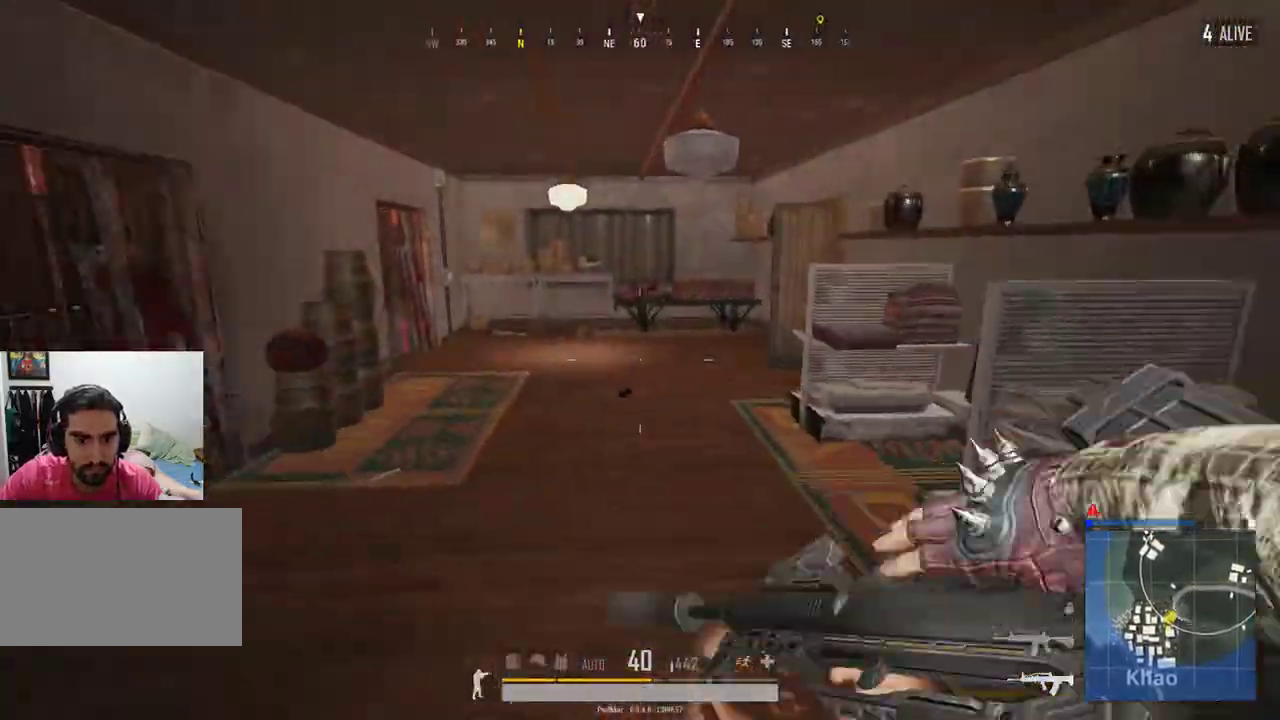
{"keys": ["a", "w"], "mouse": [], "events": [[400, "a", "down"]]}
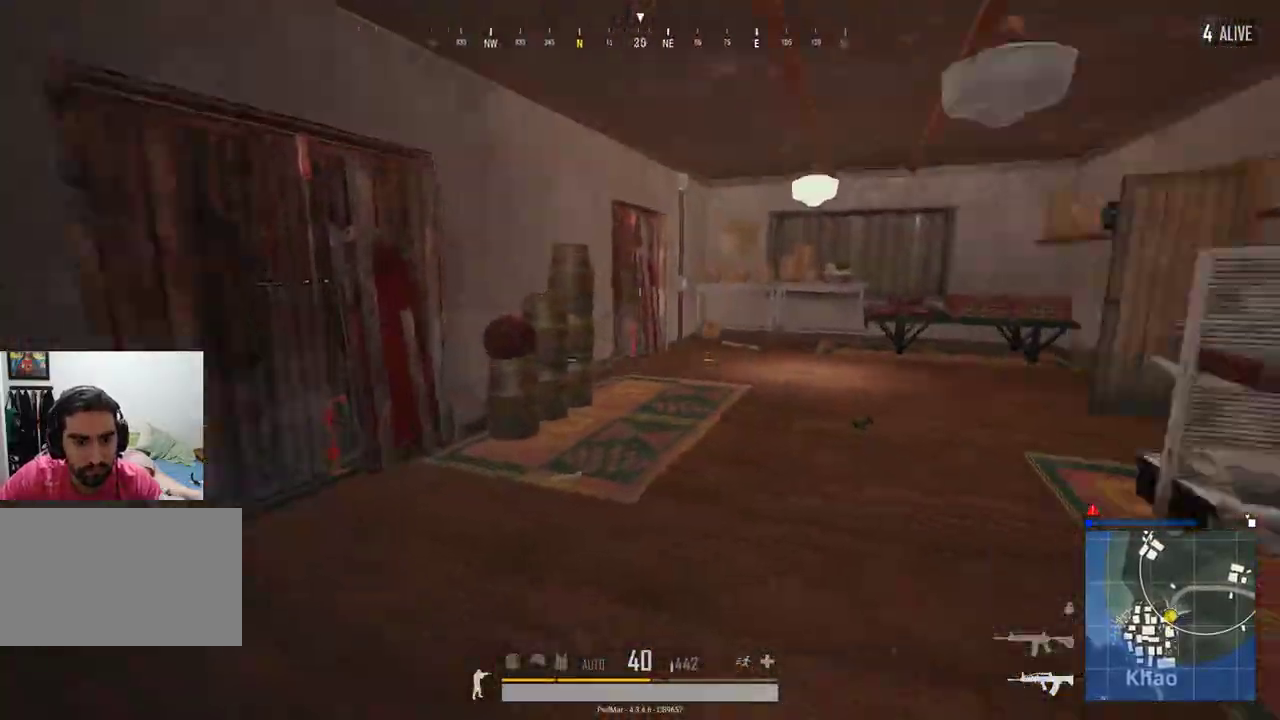
{"keys": ["a"], "mouse": [], "events": [[433, "w", "up"]]}
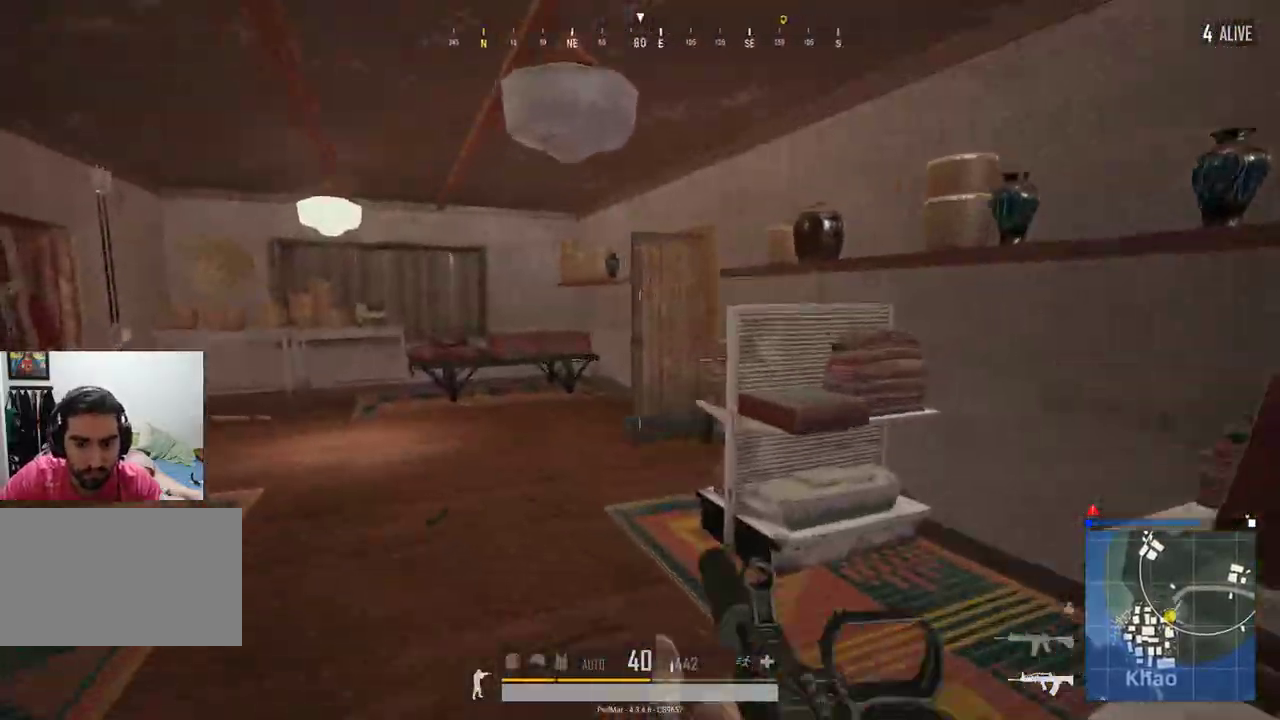
{"keys": ["a"], "mouse": [], "events": [[100, "w", "down"], [467, "w", "up"]]}
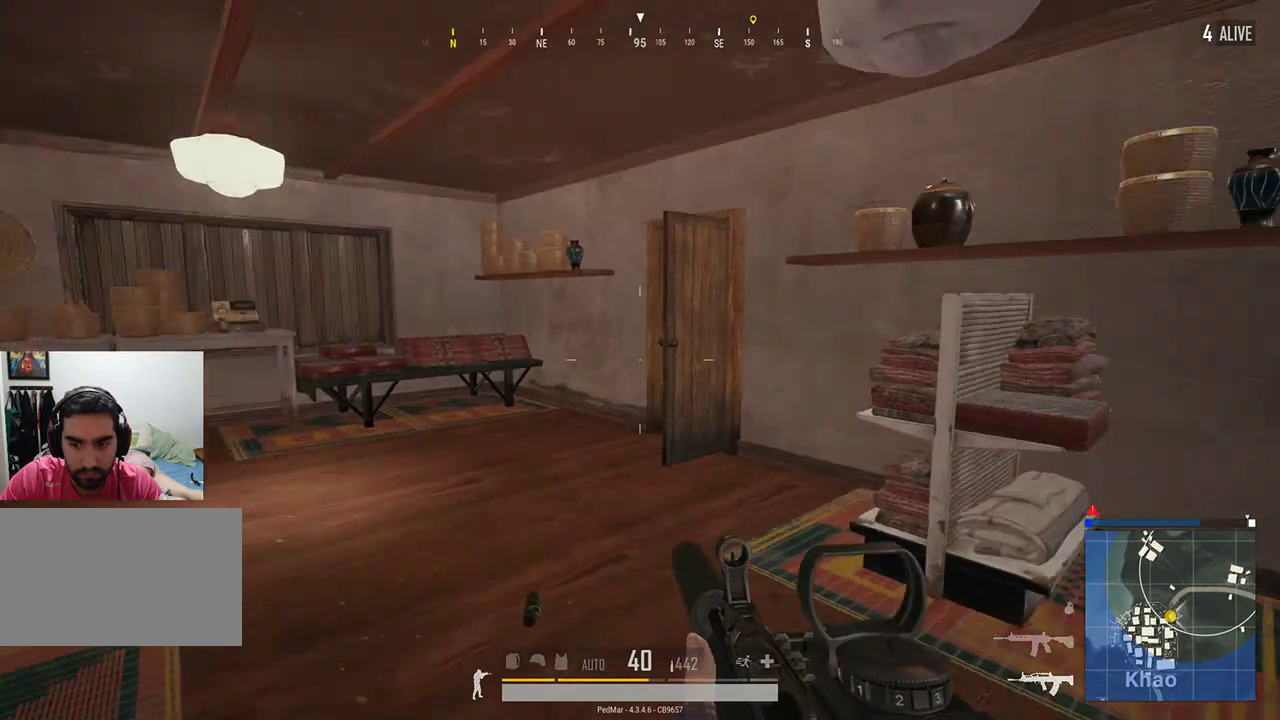
{"keys": ["a", "q"], "mouse": [], "events": [[433, "mouse_right", "down"], [467, "q", "down"], [500, "mouse_right", "up"]]}
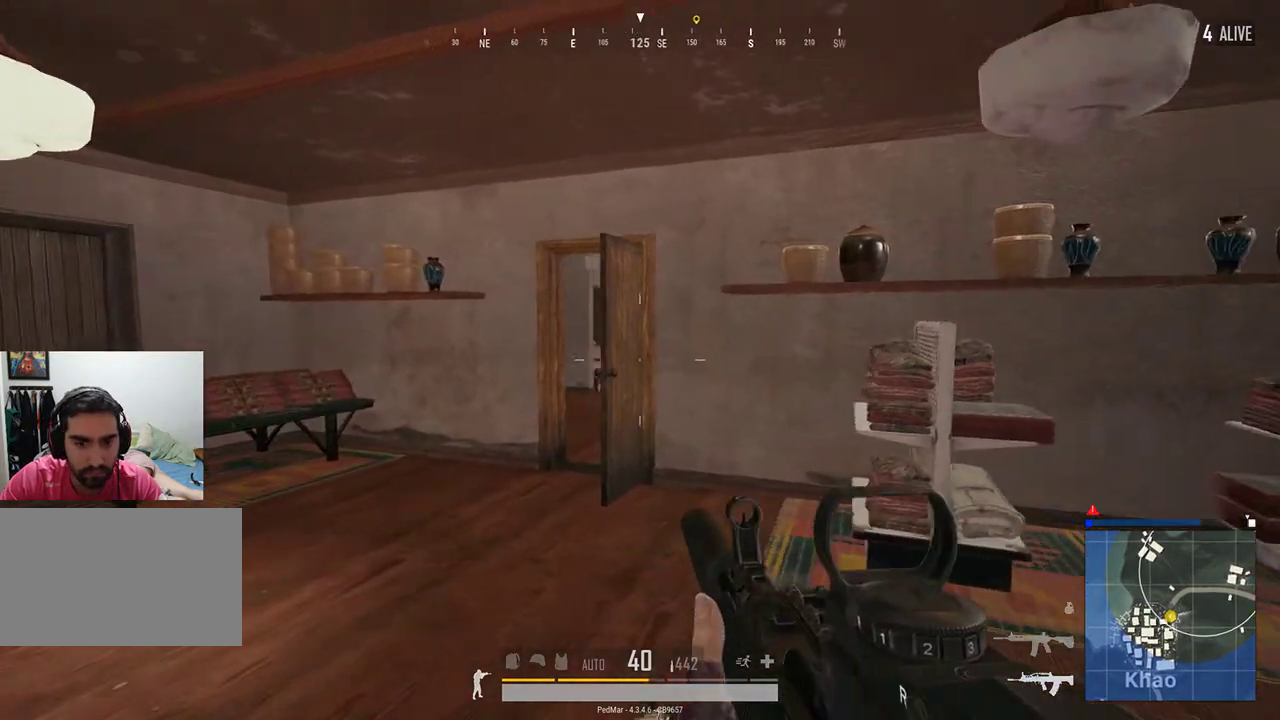
{"keys": ["a"], "mouse": [], "events": [[67, "q", "up"]]}
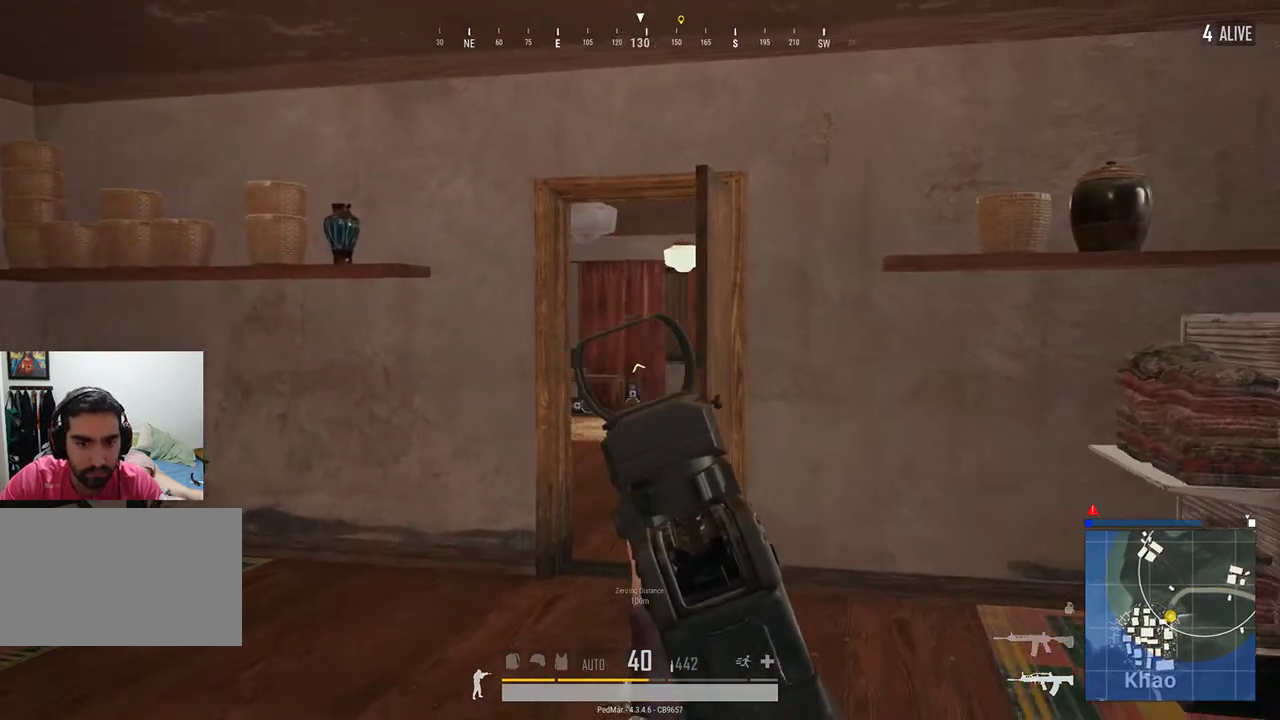
{"keys": ["a"], "mouse": [], "events": []}
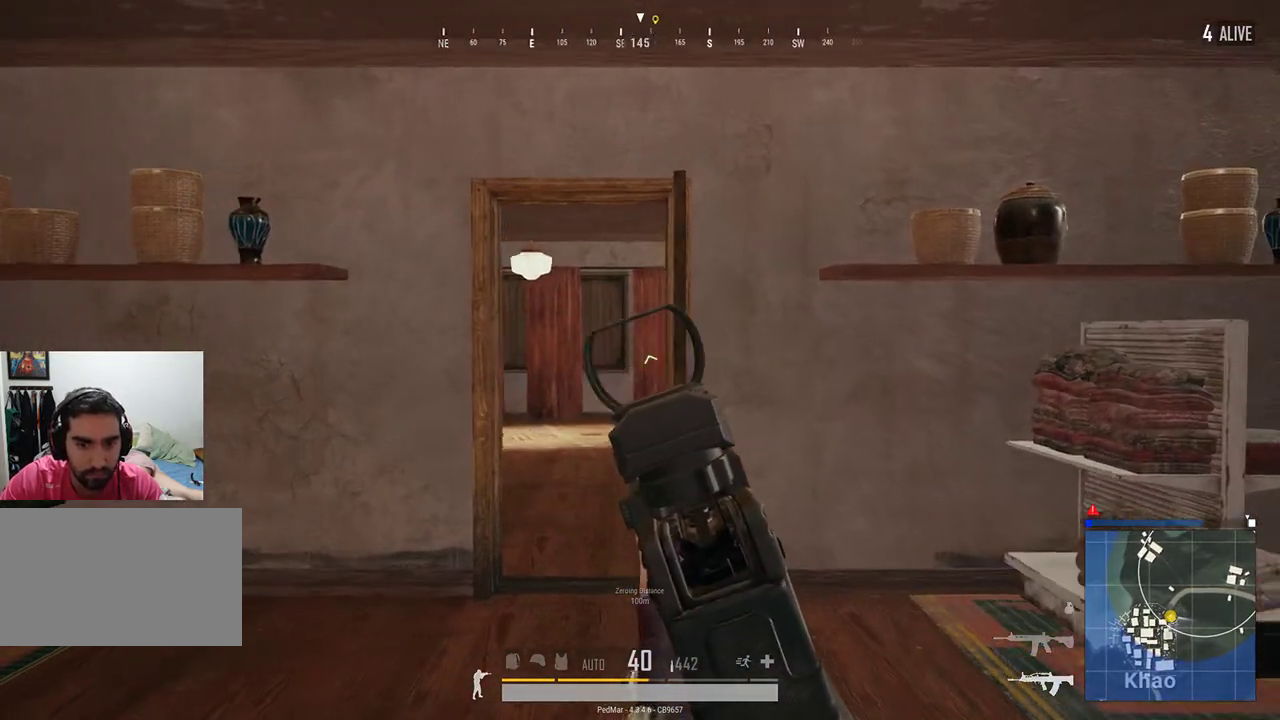
{"keys": ["a"], "mouse": [], "events": []}
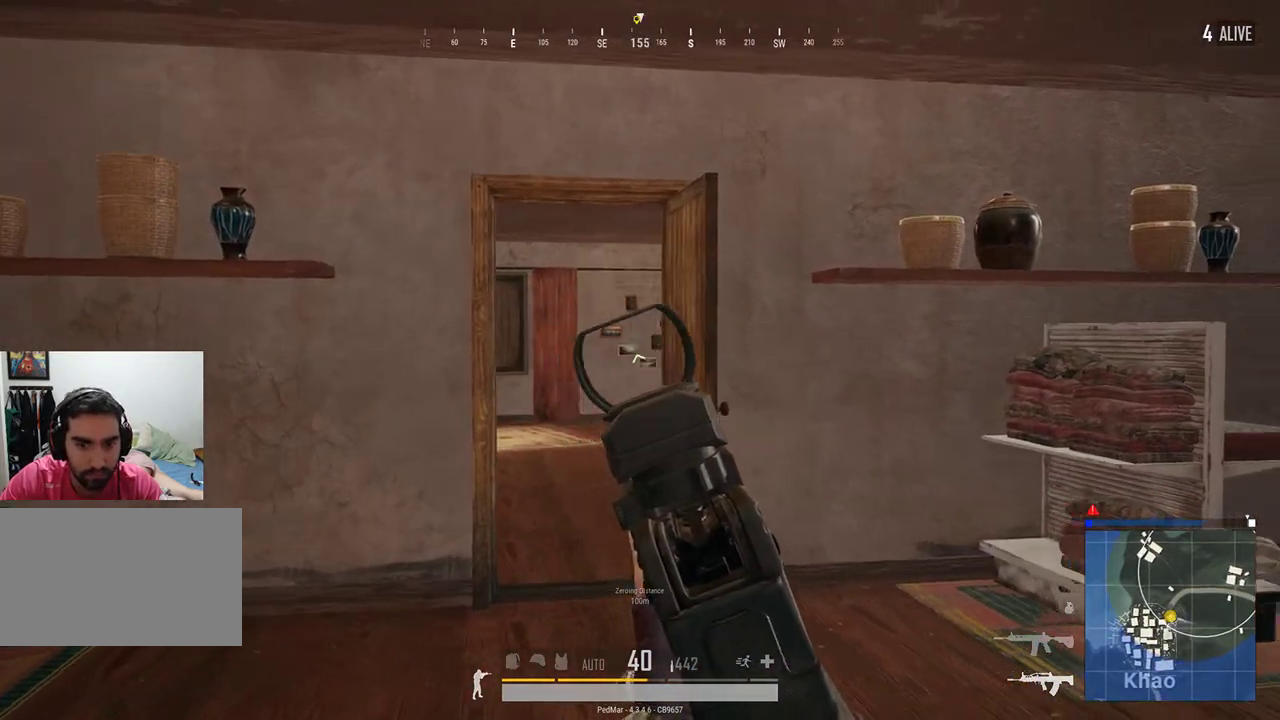
{"keys": ["a"], "mouse": [], "events": []}
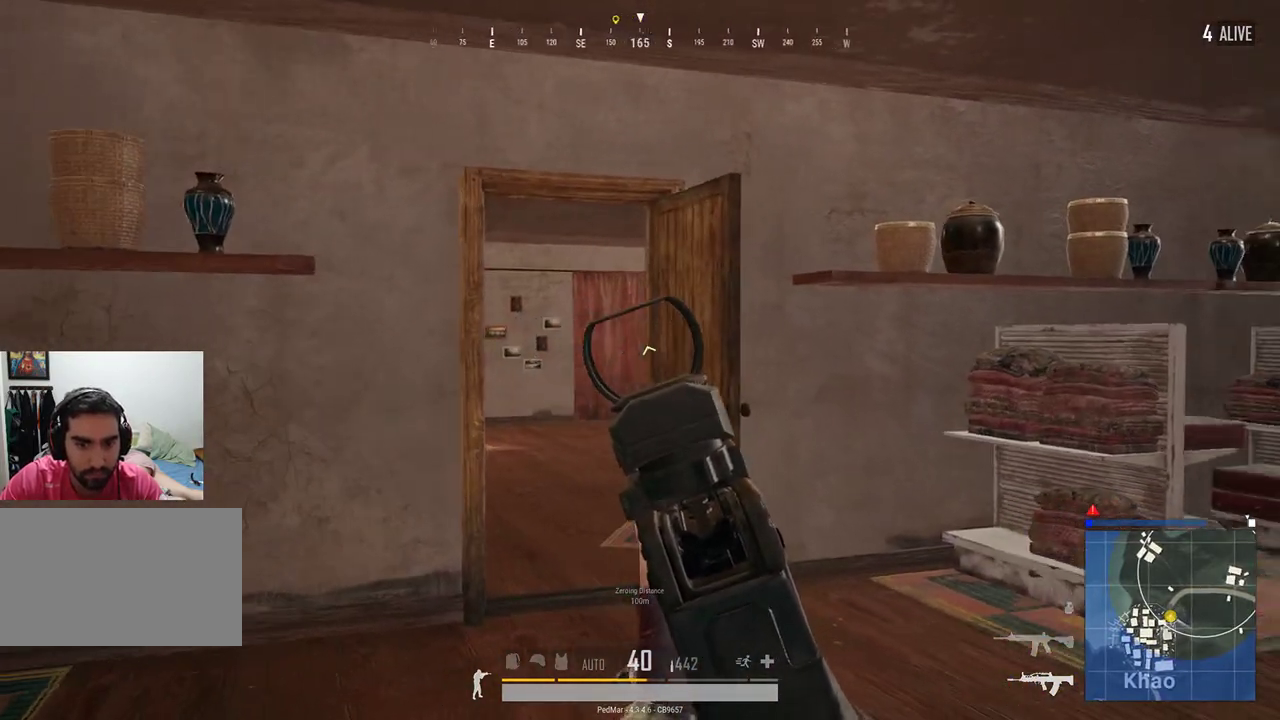
{"keys": ["s"], "mouse": [], "events": [[100, "s", "down"], [200, "a", "up"]]}
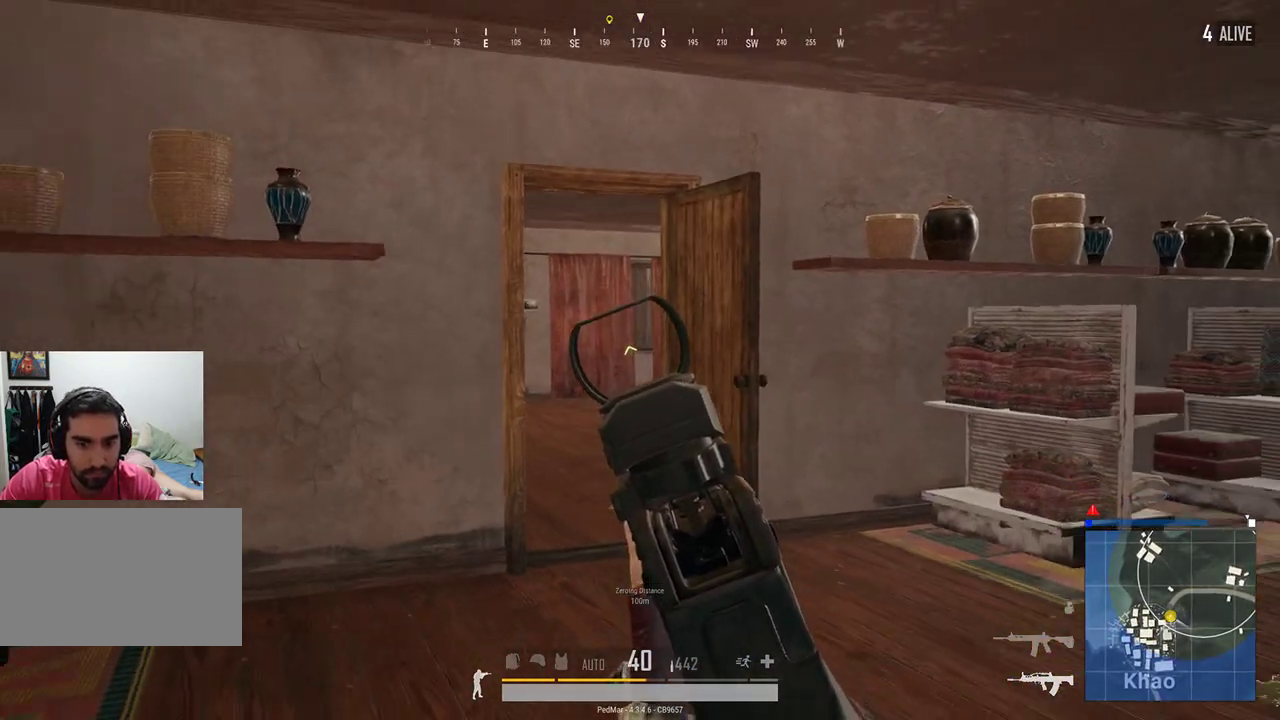
{"keys": [], "mouse": [], "events": [[200, "a", "down"], [267, "s", "up"], [400, "a", "up"]]}
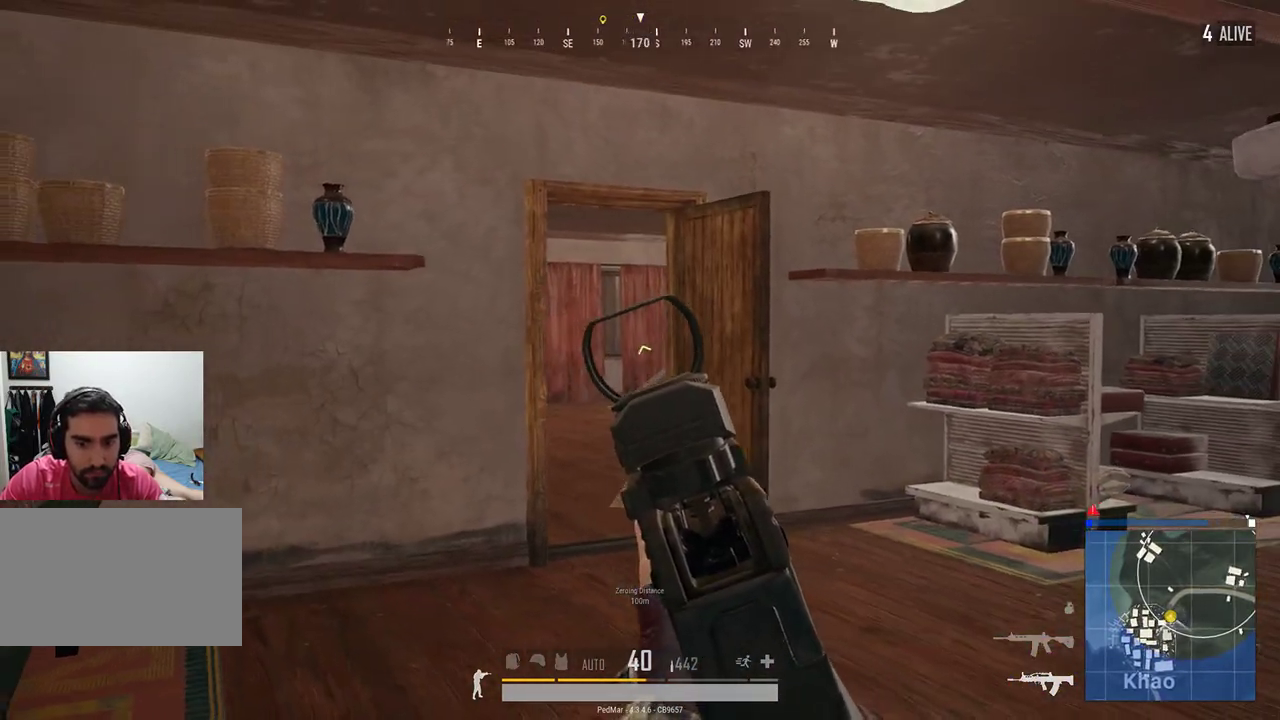
{"keys": [], "mouse": [], "events": [[267, "a", "down"], [433, "a", "up"]]}
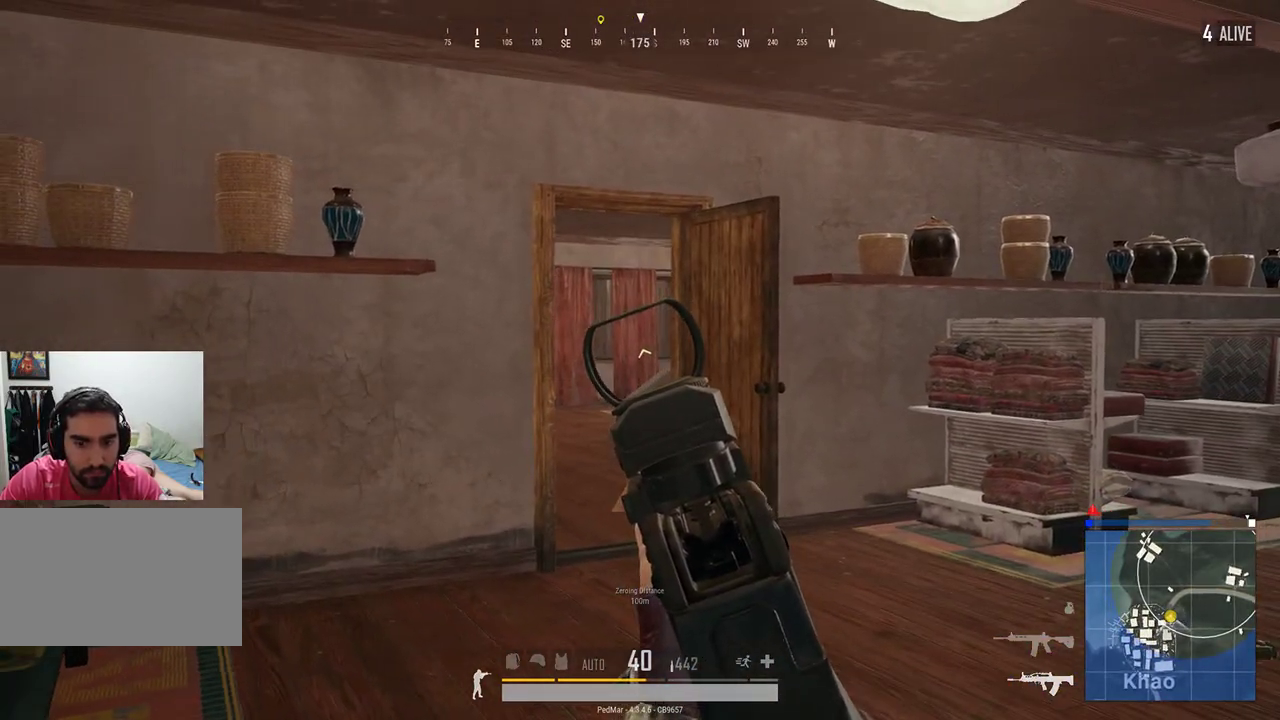
{"keys": [], "mouse": [], "events": [[167, "q", "down"], [233, "q", "up"], [367, "d", "down"], [500, "d", "up"]]}
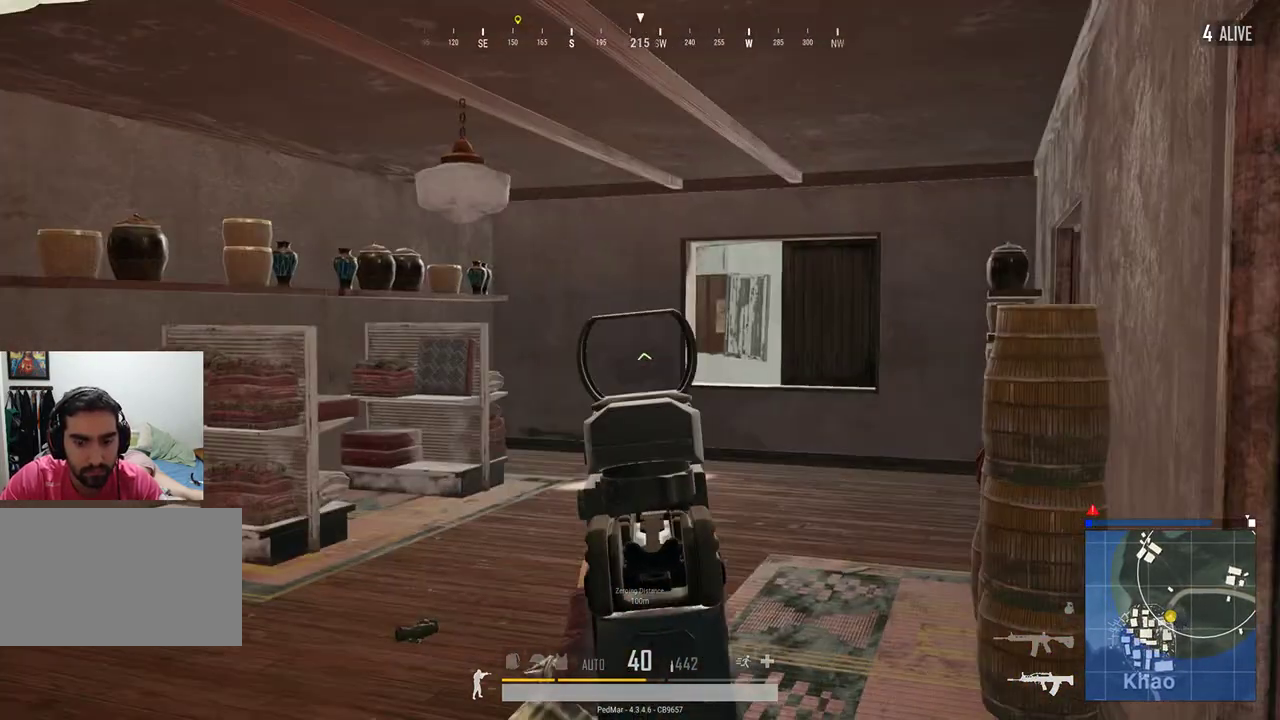
{"keys": ["a"], "mouse": [], "events": [[267, "a", "down"]]}
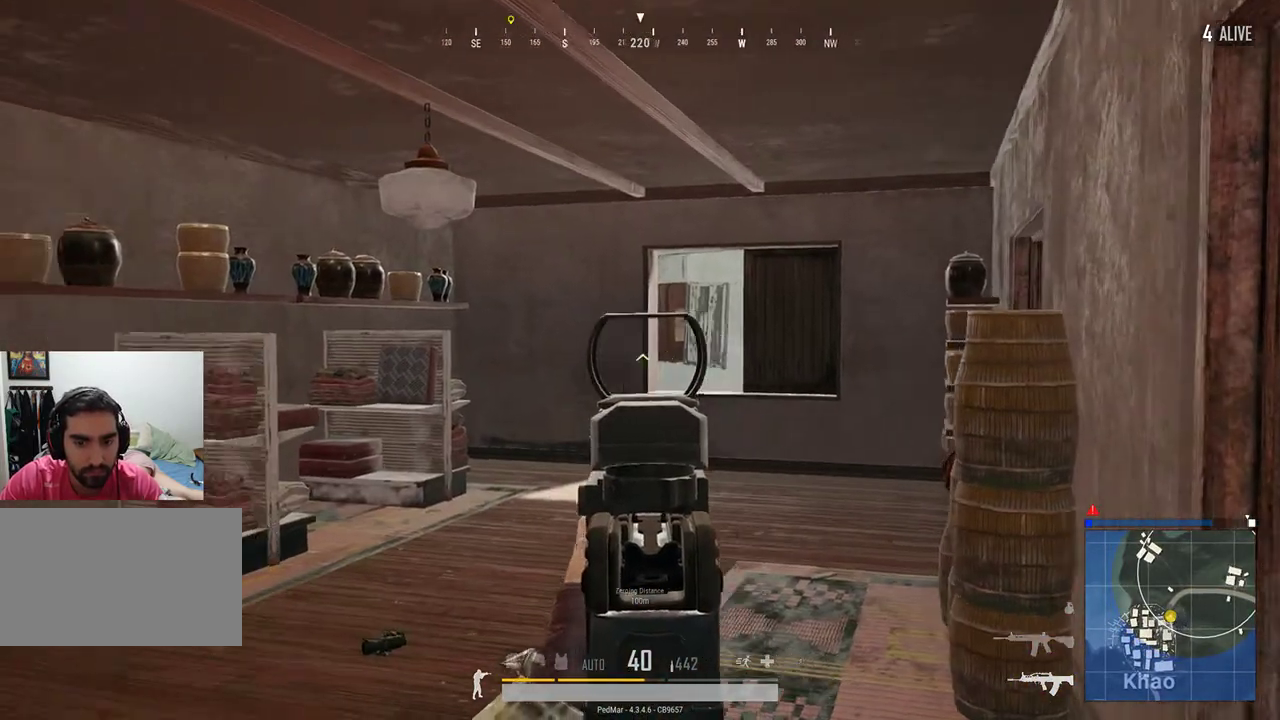
{"keys": [], "mouse": [], "events": [[233, "a", "up"]]}
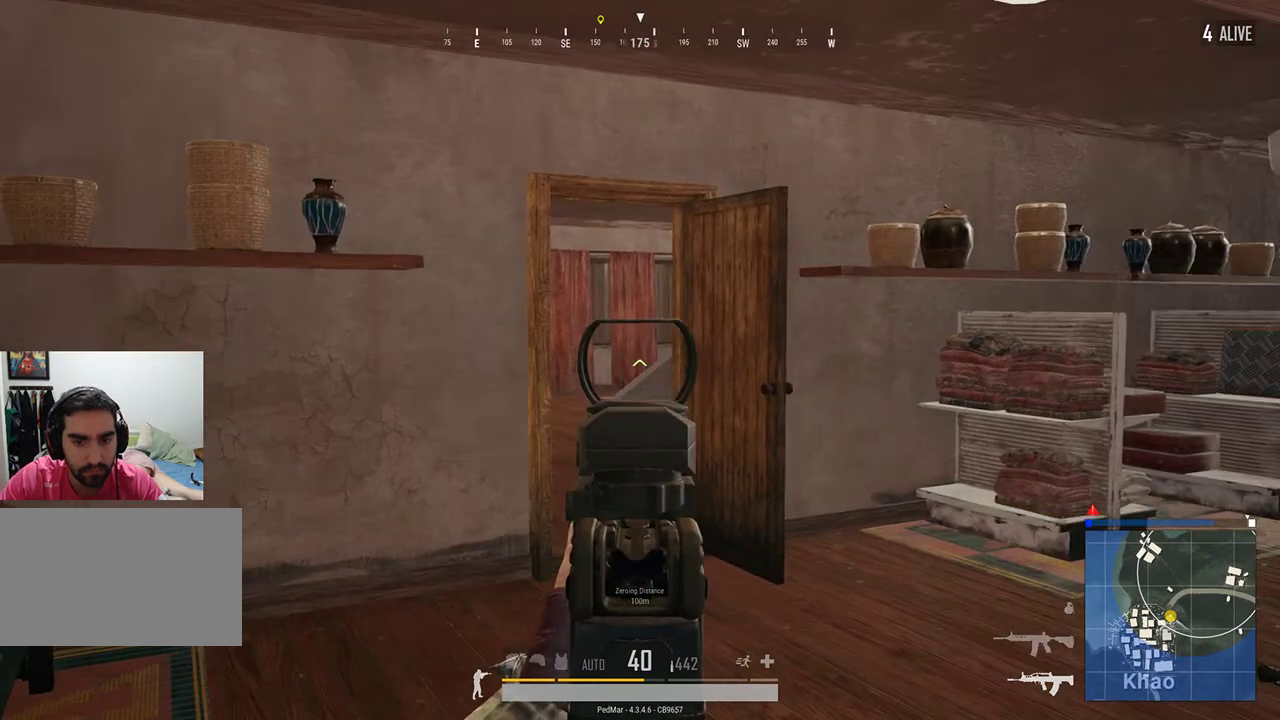
{"keys": [], "mouse": [], "events": []}
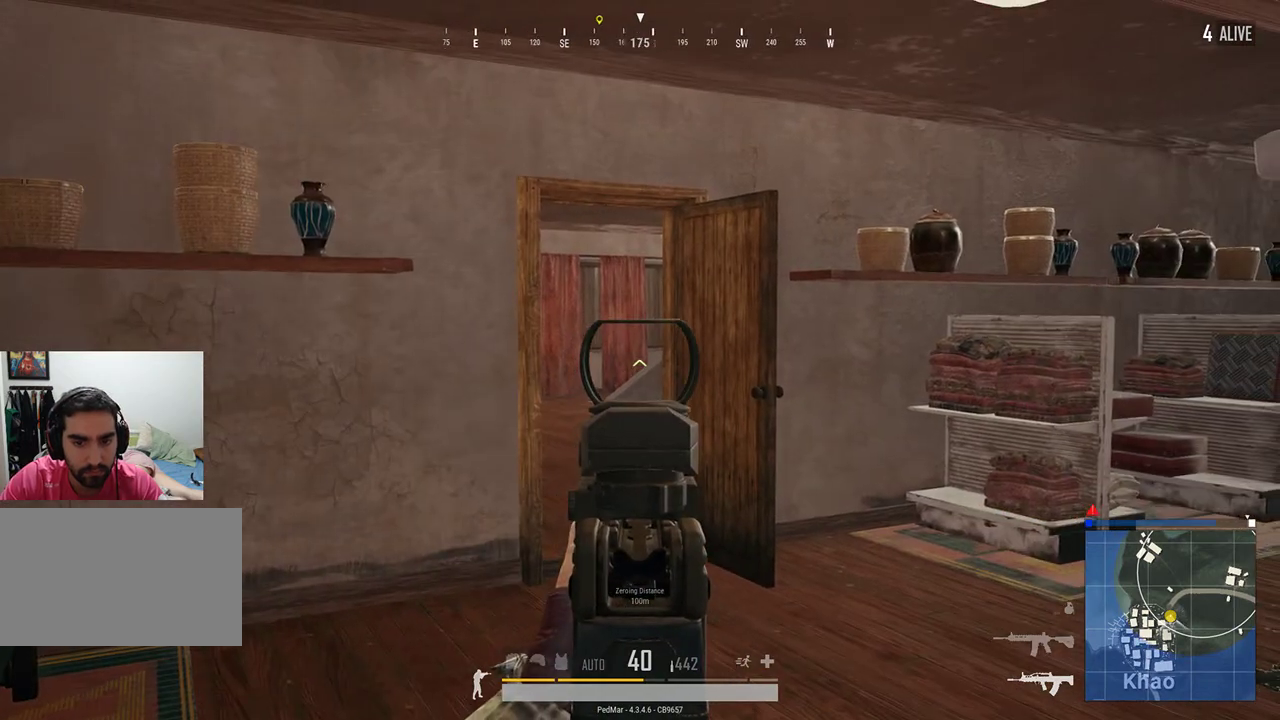
{"keys": [], "mouse": [], "events": []}
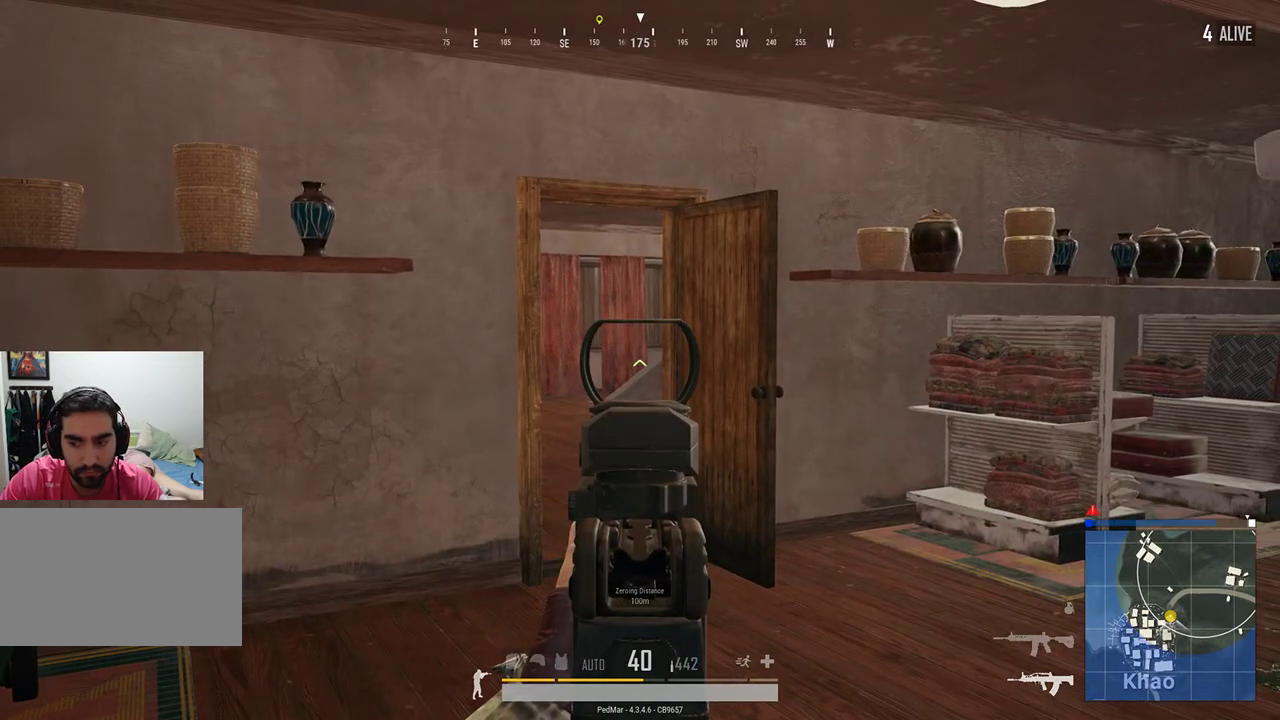
{"keys": [], "mouse": [], "events": []}
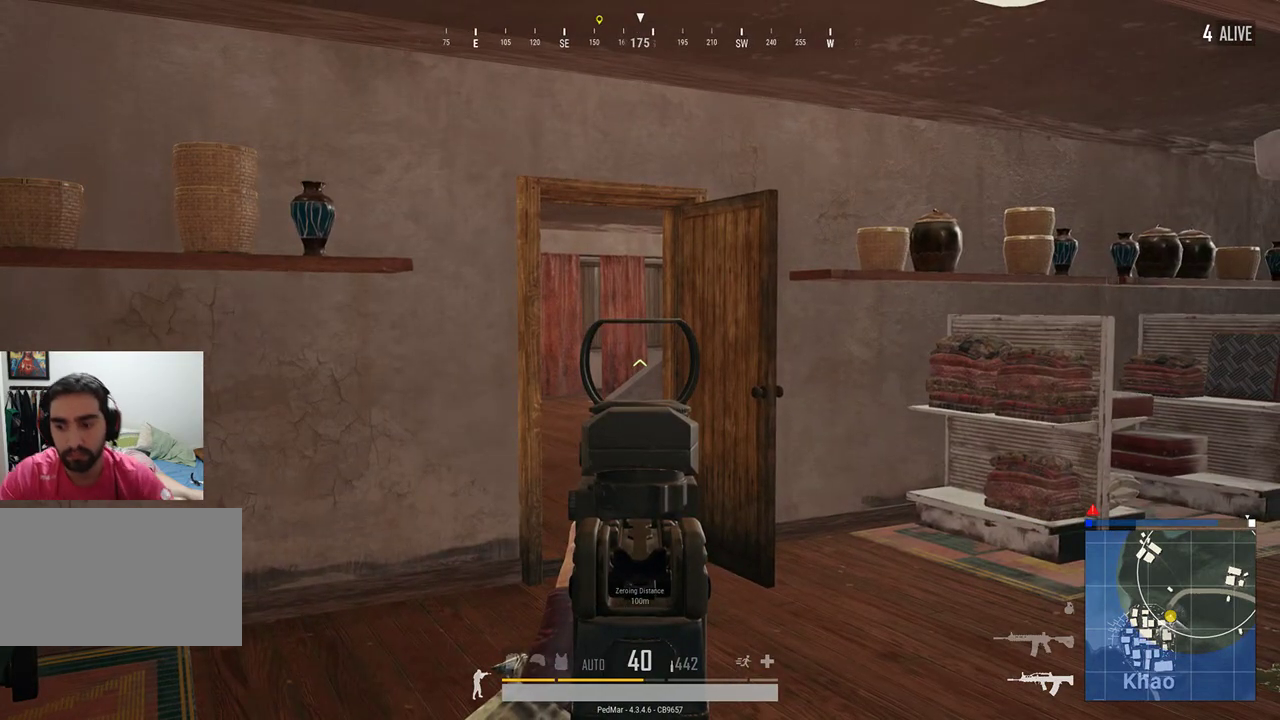
{"keys": [], "mouse": [], "events": []}
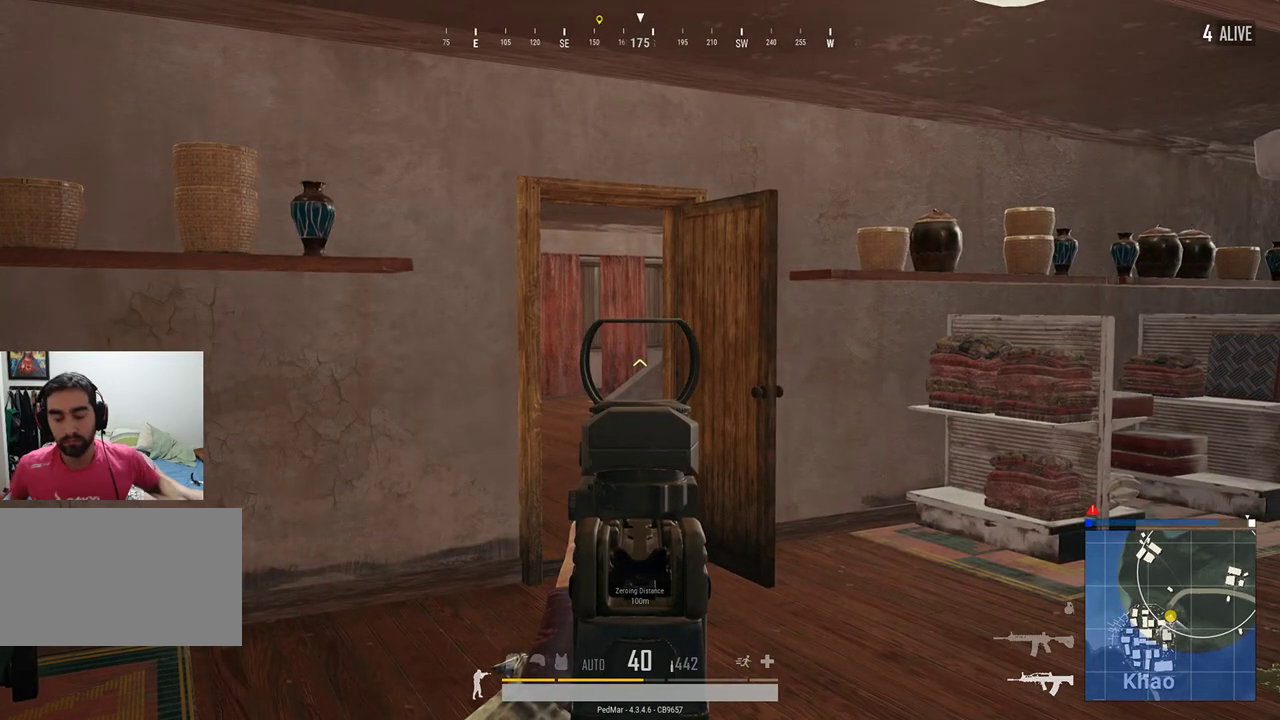
{"keys": [], "mouse": [], "events": []}